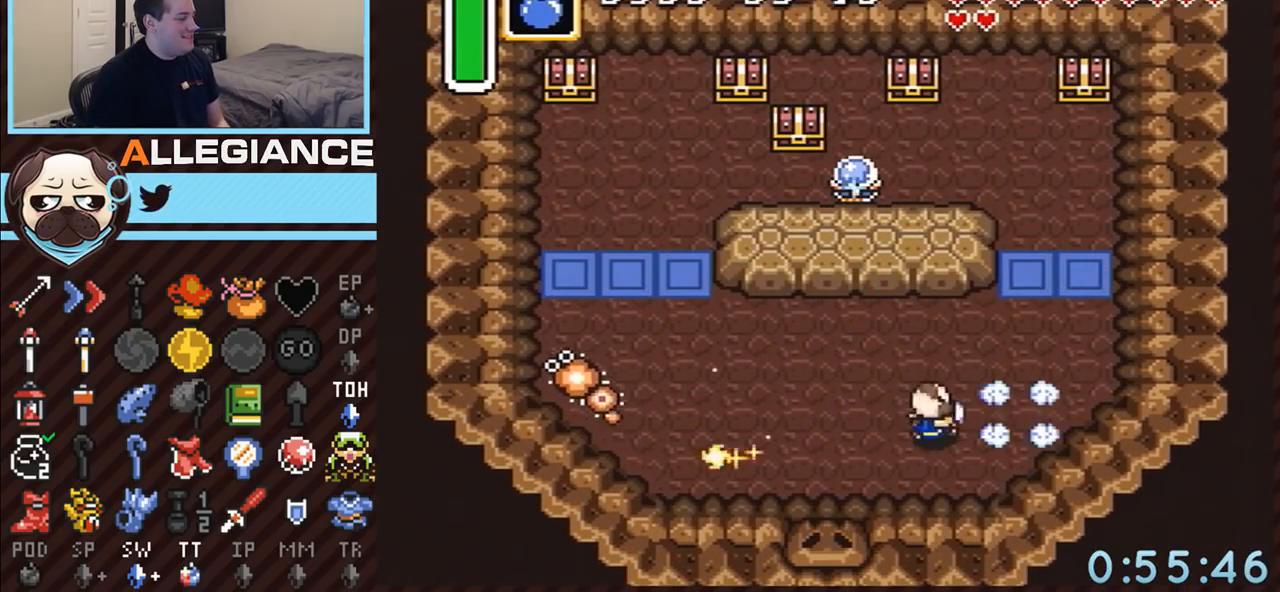
Gameplay with a controller (Nintendo layout); each line is a JSON object with the inputs held at the frame after it. "events" lists button and stick changes between this image and that frame as [ms after this image, input, new state], when the widget could be followed in between. Not read: L3 R3.
{"buttons": ["DPAD_RIGHT"], "events": [[50, "DPAD_UP", "down"], [100, "DPAD_RIGHT", "up"], [117, "DPAD_LEFT", "down"], [183, "DPAD_UP", "up"], [250, "B", "down"], [317, "DPAD_LEFT", "up"], [333, "DPAD_RIGHT", "down"], [367, "B", "up"], [367, "DPAD_UP", "down"], [500, "DPAD_UP", "up"]]}
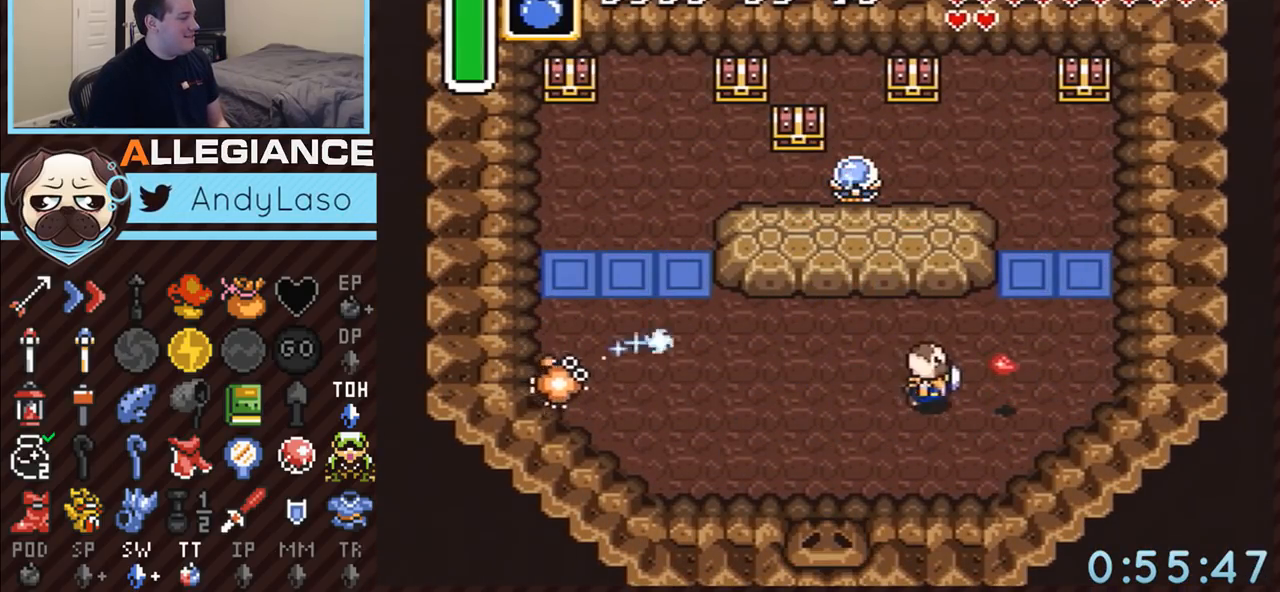
{"buttons": ["DPAD_UP", "DPAD_RIGHT"], "events": [[150, "DPAD_LEFT", "down"], [150, "DPAD_RIGHT", "up"], [217, "B", "down"], [317, "DPAD_LEFT", "up"], [317, "DPAD_RIGHT", "down"], [333, "B", "up"], [367, "DPAD_UP", "down"]]}
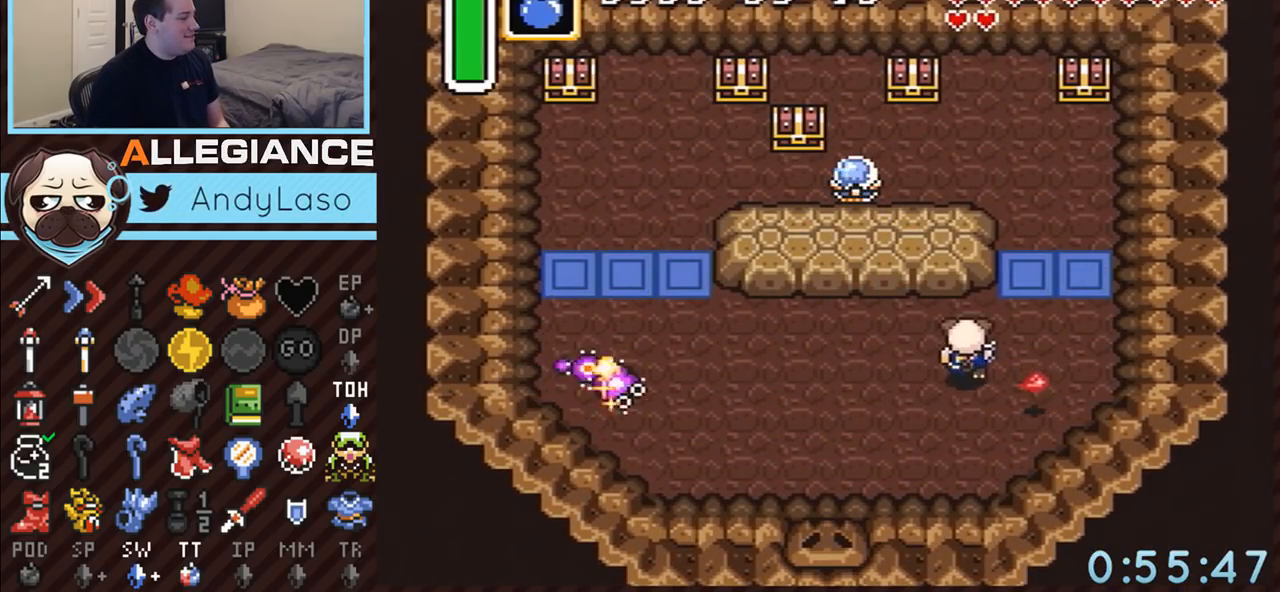
{"buttons": ["DPAD_UP"], "events": [[433, "DPAD_RIGHT", "up"]]}
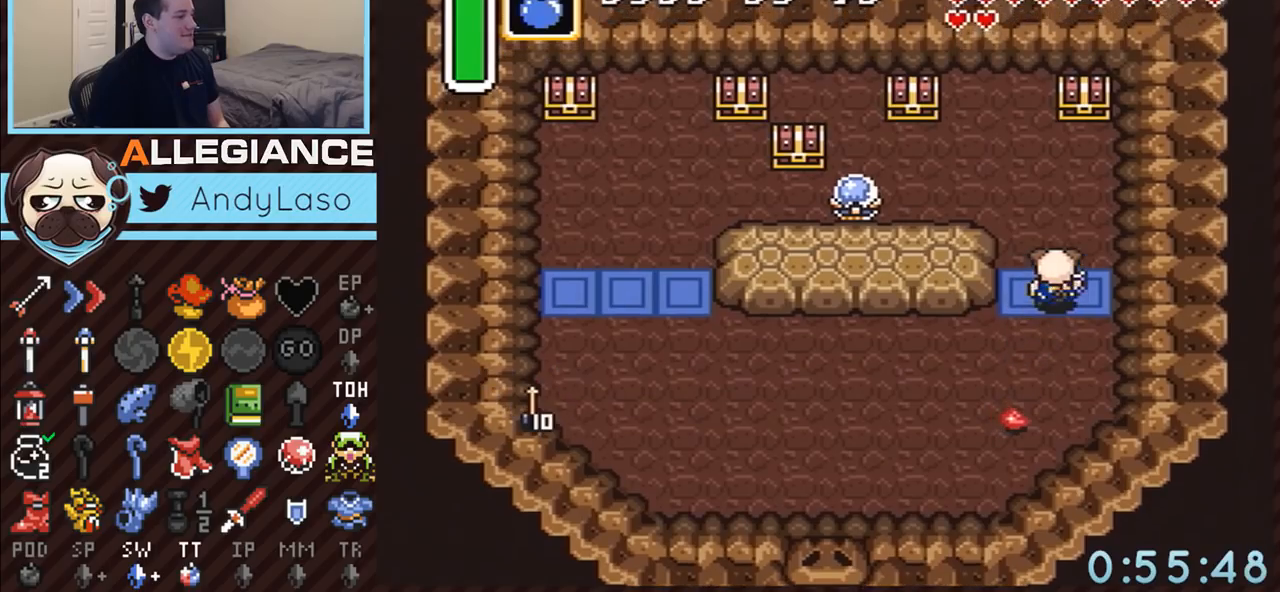
{"buttons": ["DPAD_UP", "DPAD_RIGHT"], "events": [[500, "DPAD_RIGHT", "down"]]}
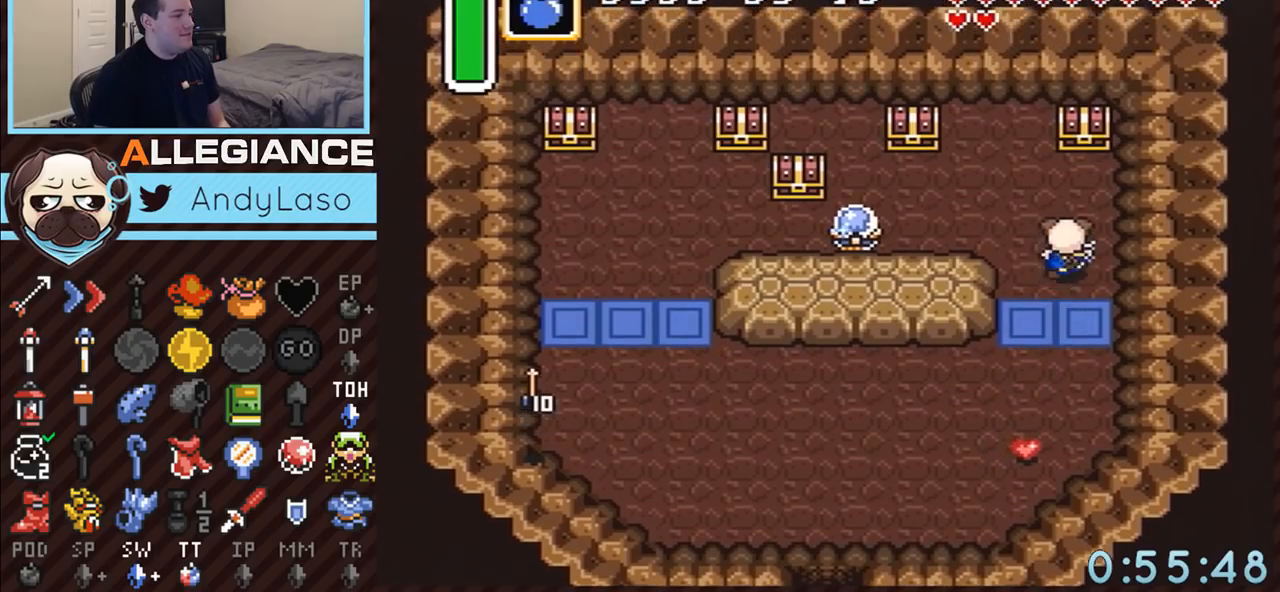
{"buttons": [], "events": [[67, "DPAD_RIGHT", "up"], [367, "A", "down"], [433, "DPAD_UP", "up"], [467, "A", "up"]]}
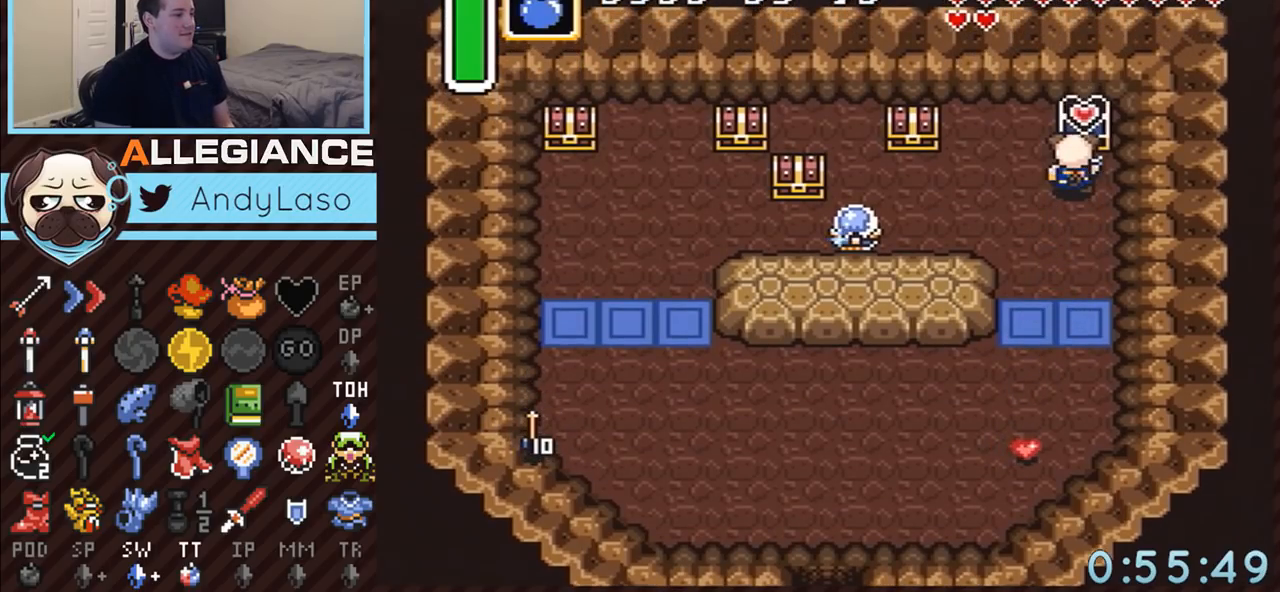
{"buttons": ["DPAD_LEFT"], "events": [[283, "DPAD_LEFT", "down"]]}
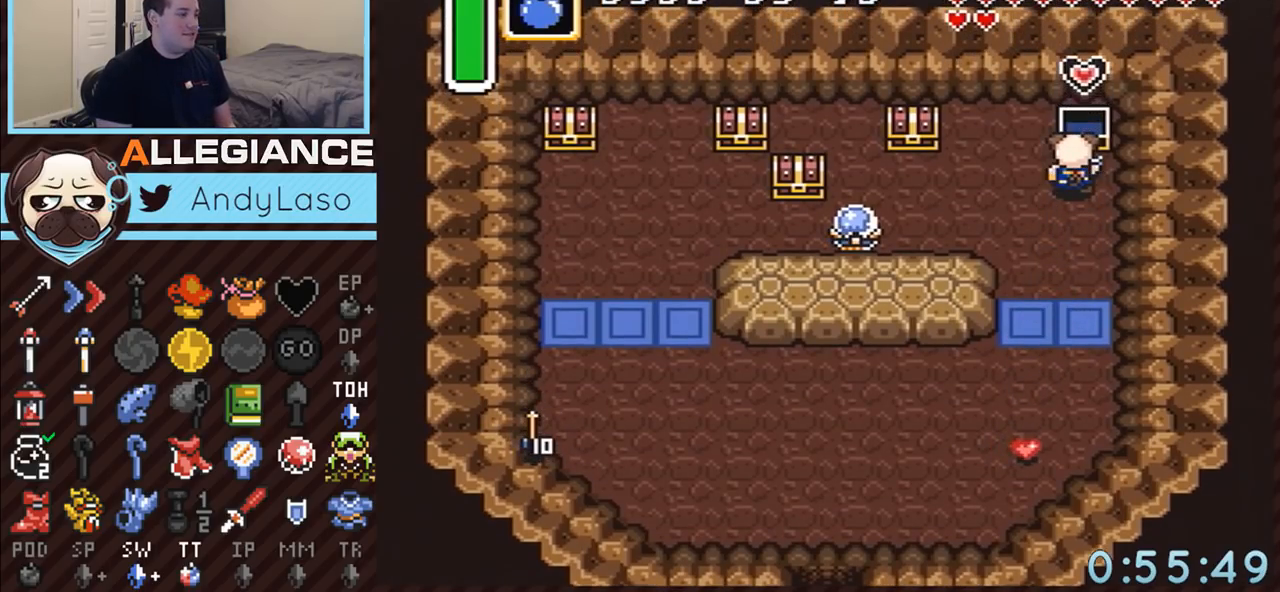
{"buttons": ["DPAD_LEFT"], "events": []}
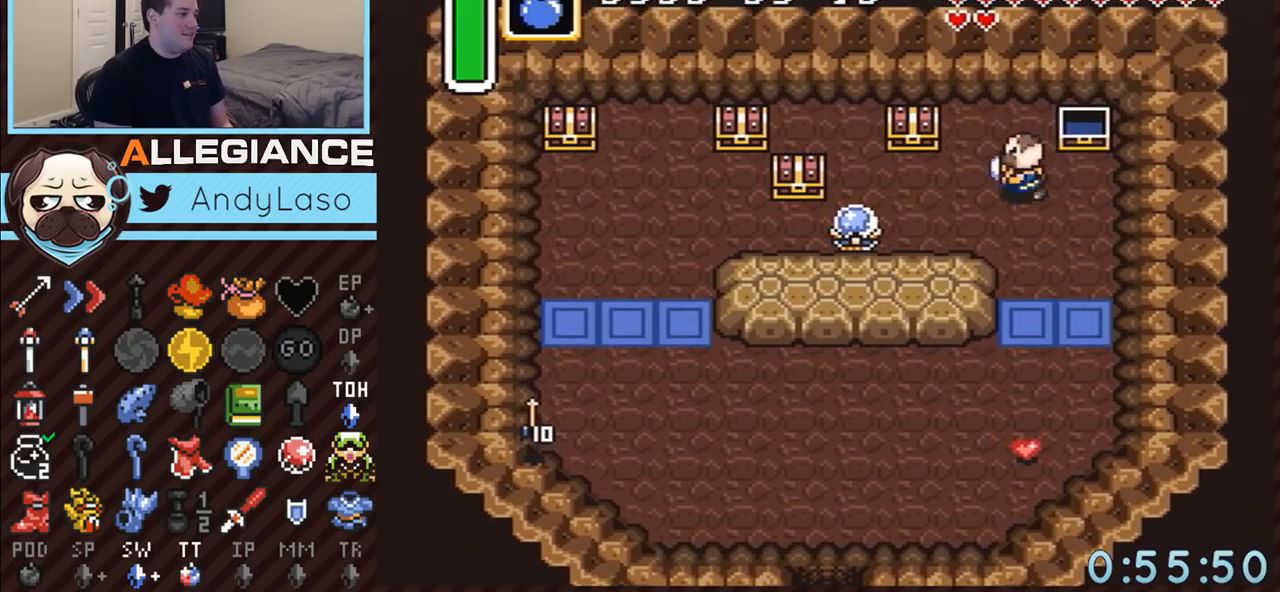
{"buttons": ["A"], "events": [[283, "DPAD_UP", "down"], [300, "DPAD_LEFT", "up"], [333, "A", "down"], [400, "DPAD_UP", "up"]]}
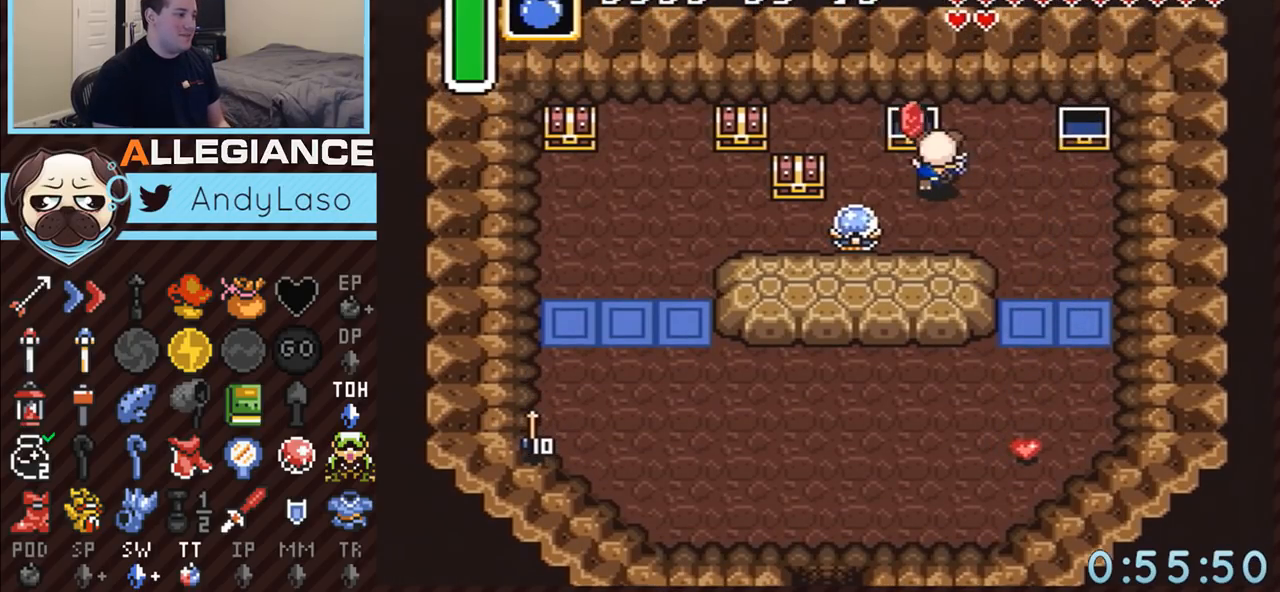
{"buttons": ["DPAD_DOWN", "DPAD_RIGHT"], "events": [[150, "DPAD_DOWN", "down"], [150, "DPAD_RIGHT", "down"], [183, "A", "up"]]}
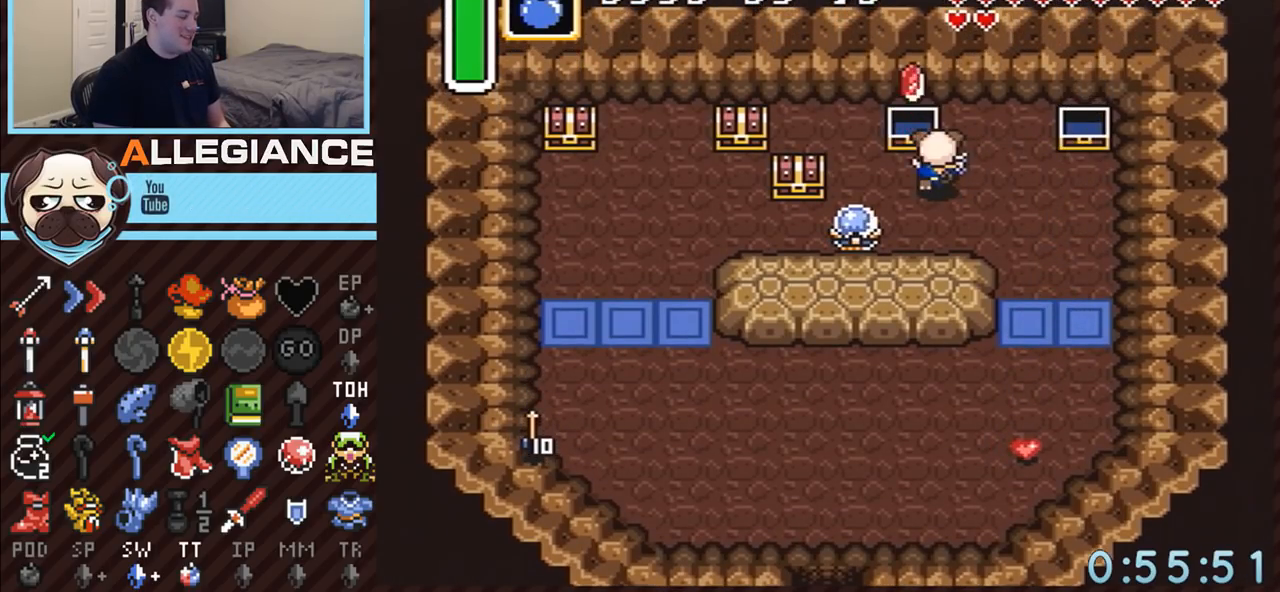
{"buttons": ["DPAD_DOWN", "DPAD_RIGHT"], "events": []}
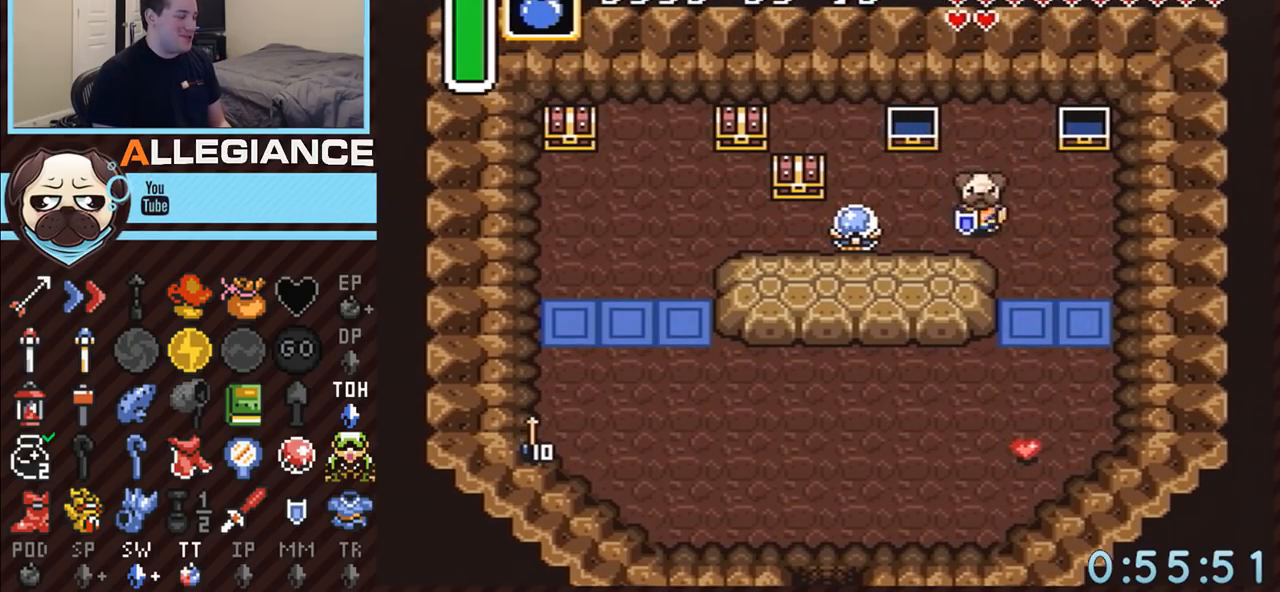
{"buttons": ["DPAD_DOWN"], "events": [[217, "DPAD_RIGHT", "up"]]}
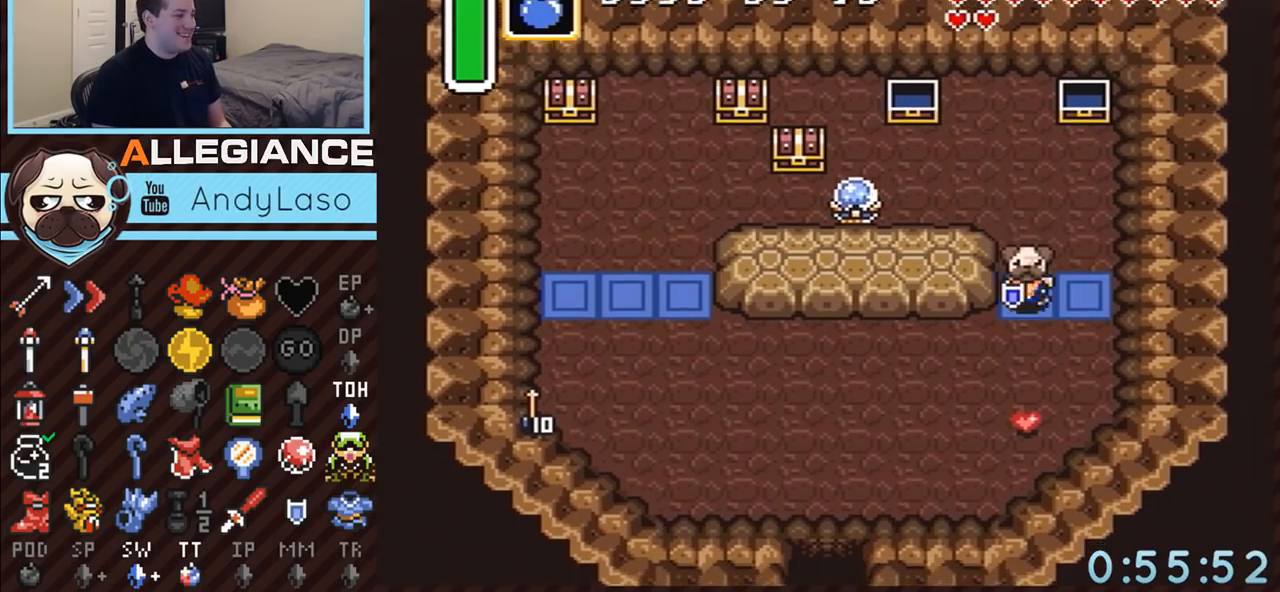
{"buttons": ["A"], "events": [[250, "A", "down"], [250, "DPAD_LEFT", "down"], [283, "DPAD_DOWN", "up"], [500, "DPAD_LEFT", "up"]]}
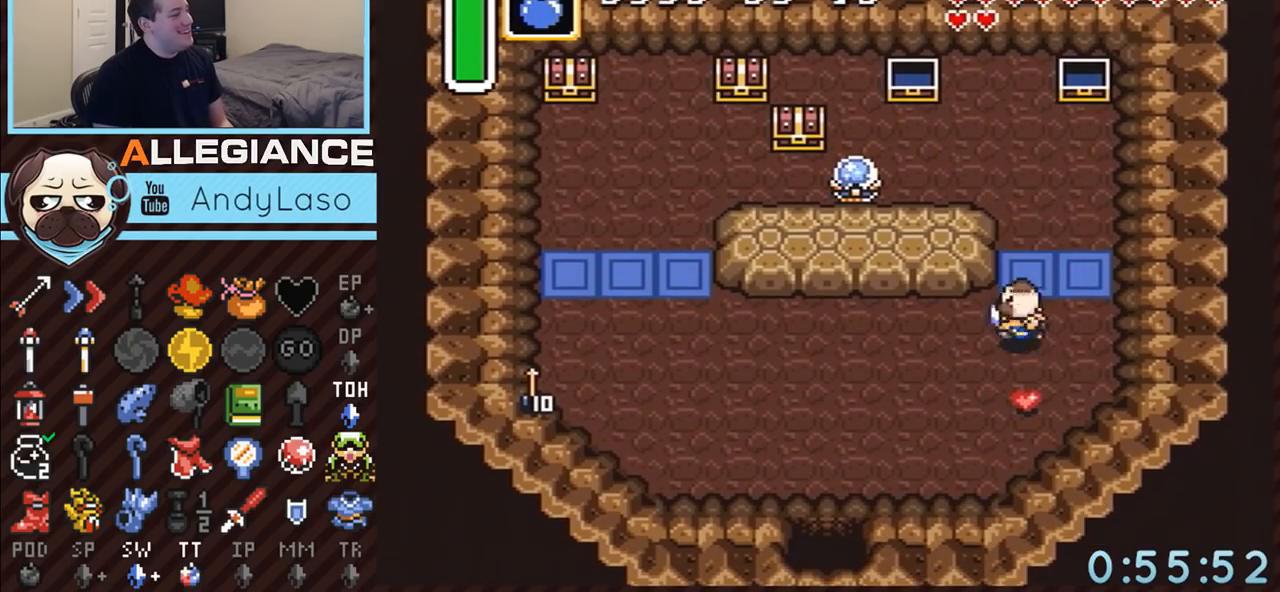
{"buttons": [], "events": [[400, "A", "up"]]}
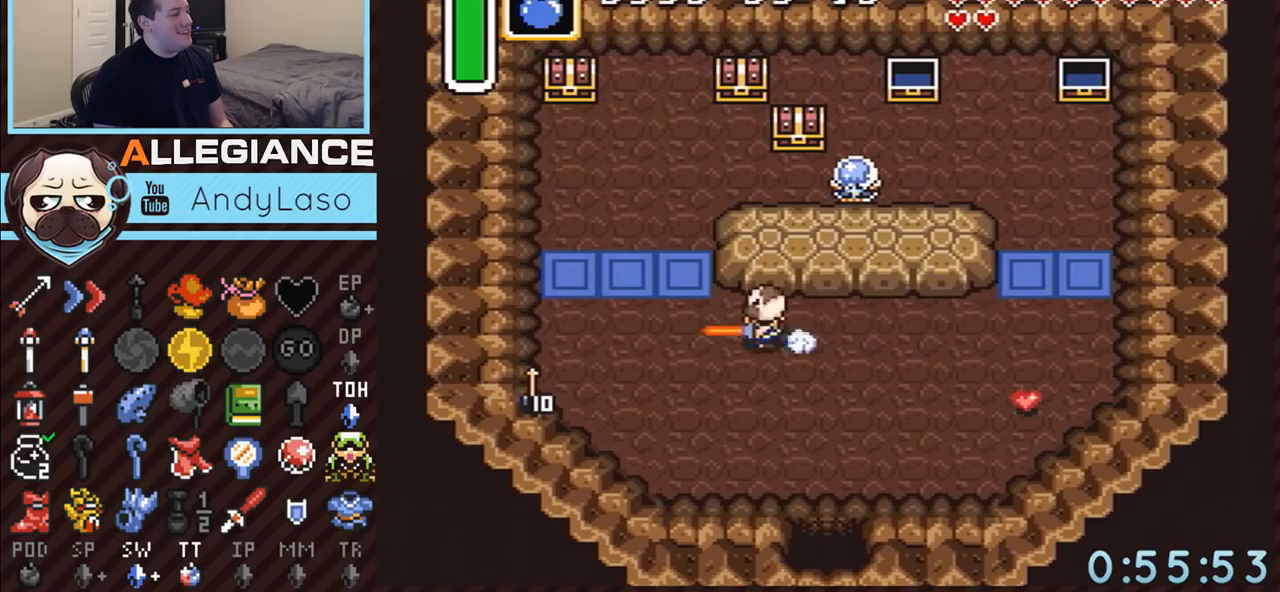
{"buttons": ["DPAD_UP"], "events": [[150, "DPAD_UP", "down"]]}
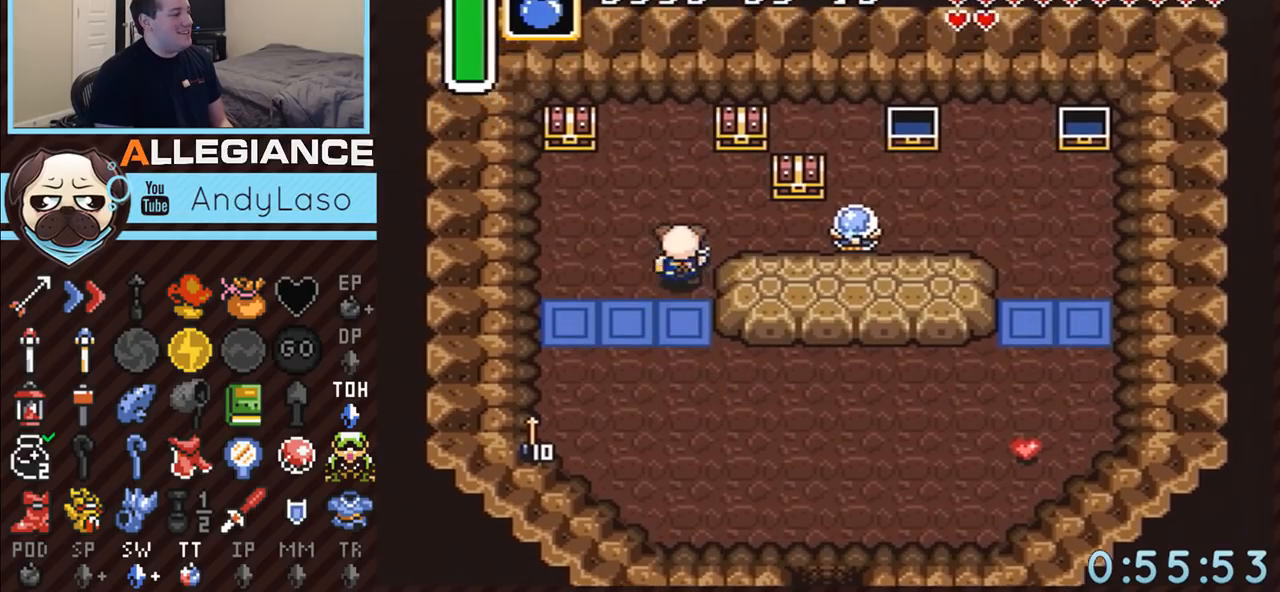
{"buttons": ["DPAD_UP", "DPAD_RIGHT"], "events": [[83, "DPAD_RIGHT", "down"], [150, "DPAD_UP", "up"], [500, "DPAD_UP", "down"]]}
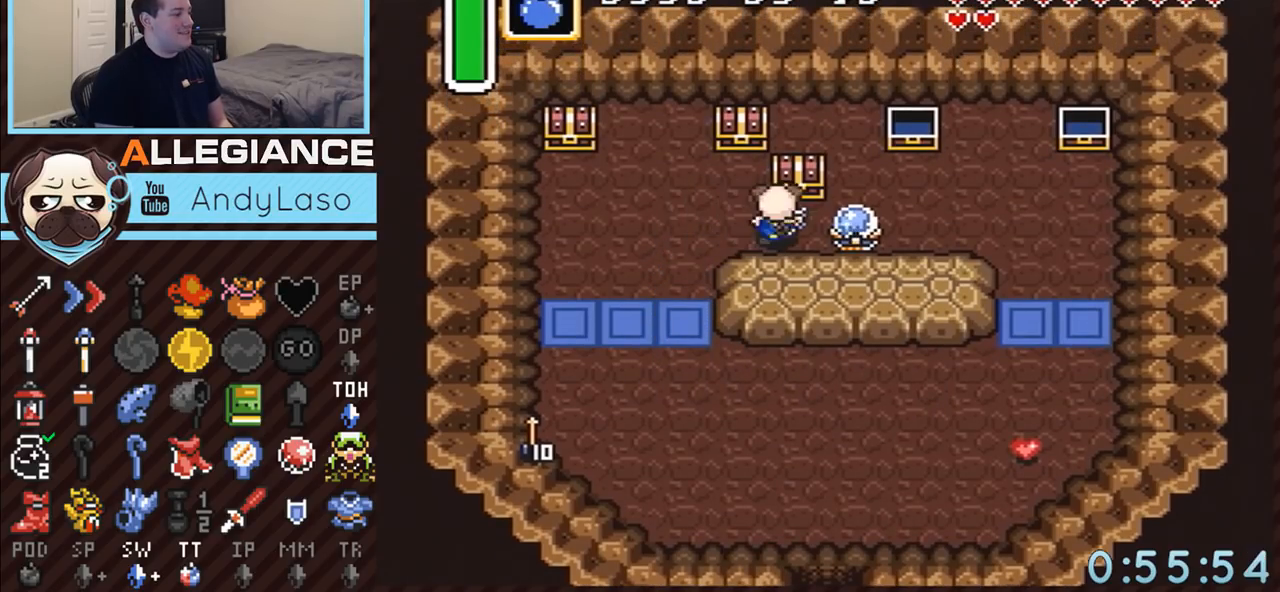
{"buttons": ["DPAD_UP", "DPAD_LEFT"], "events": [[33, "DPAD_RIGHT", "up"], [50, "A", "down"], [50, "DPAD_UP", "up"], [400, "A", "up"], [467, "DPAD_LEFT", "down"], [467, "DPAD_UP", "down"]]}
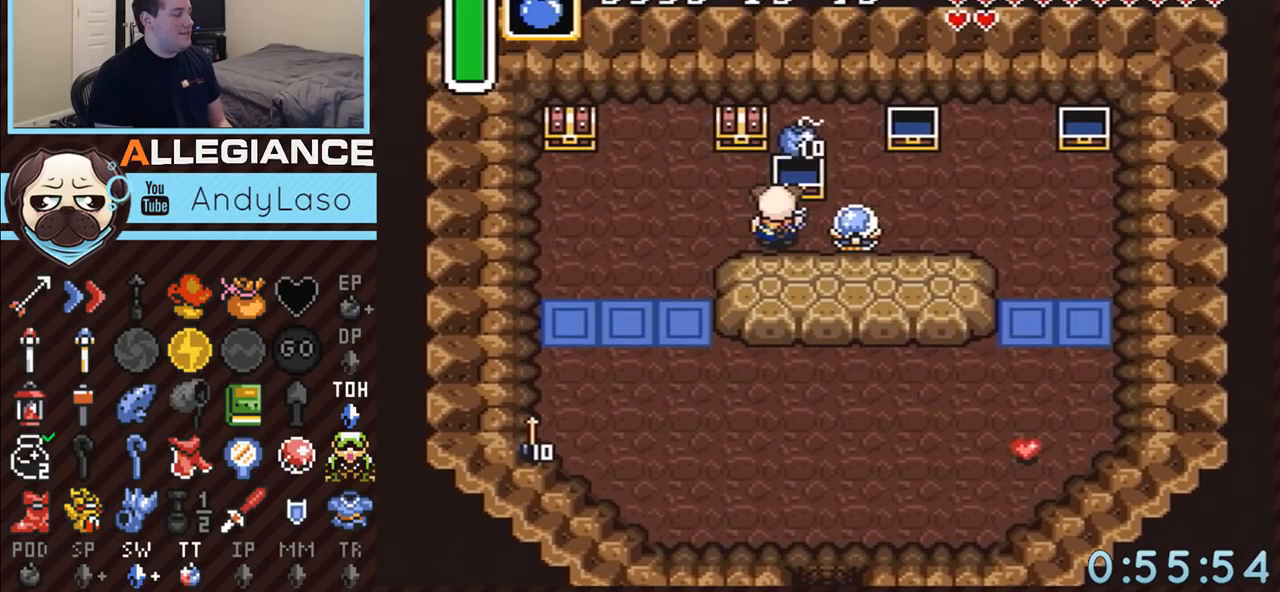
{"buttons": ["DPAD_UP", "DPAD_LEFT"], "events": []}
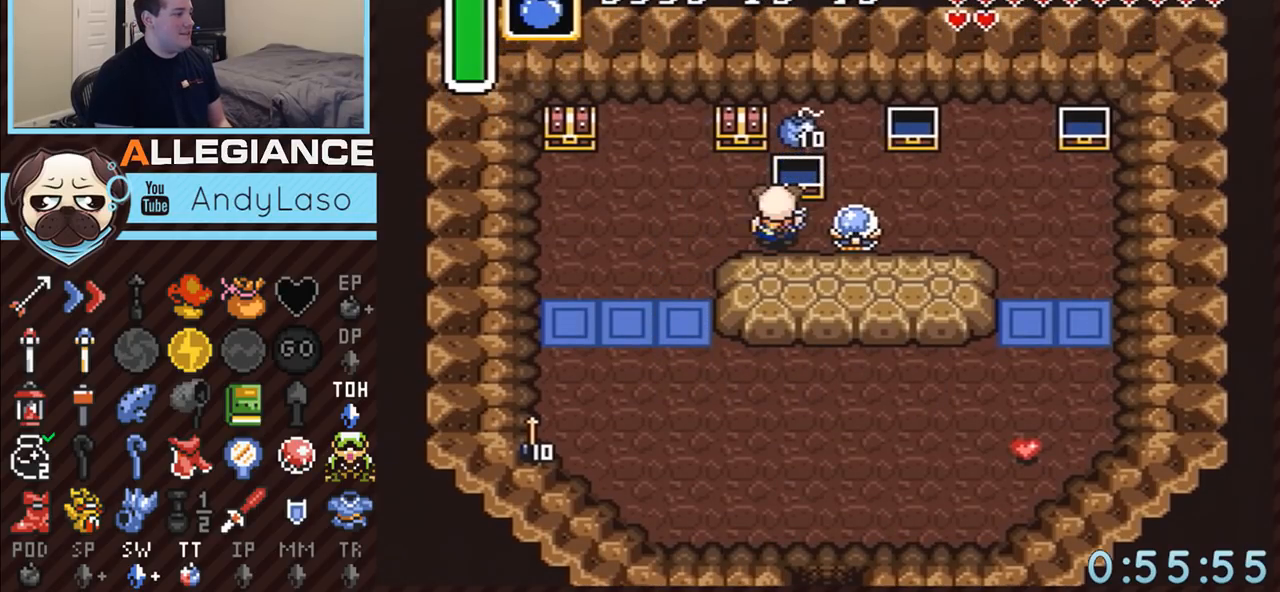
{"buttons": ["A", "DPAD_UP", "DPAD_LEFT"], "events": [[150, "DPAD_LEFT", "up"], [367, "DPAD_LEFT", "down"], [433, "A", "down"]]}
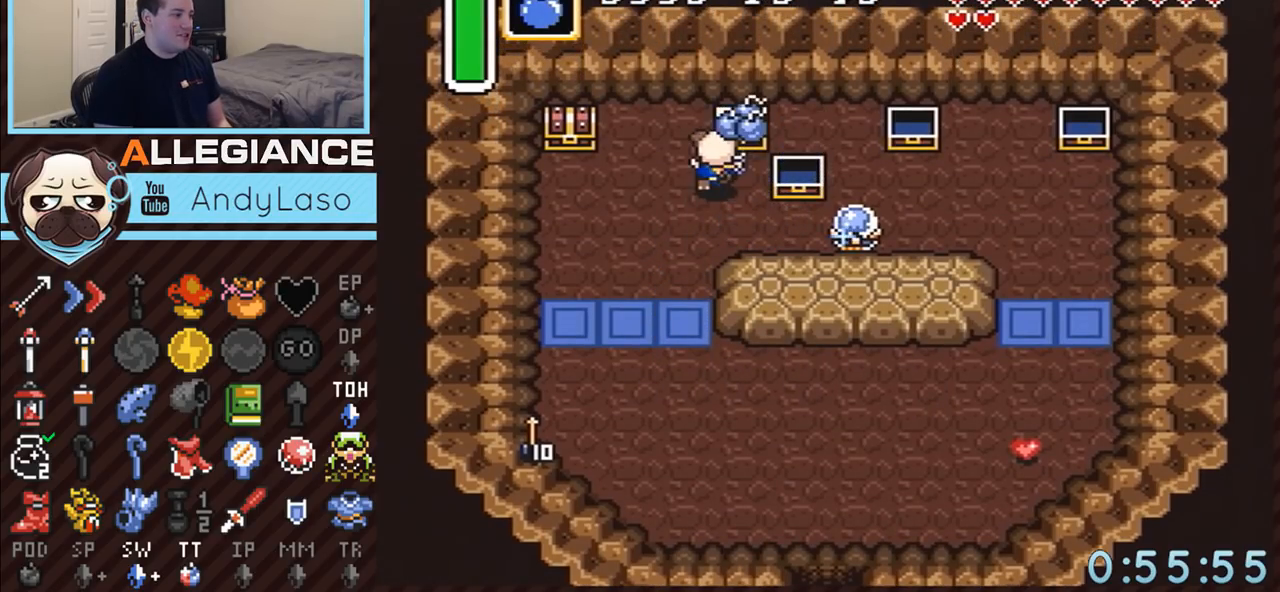
{"buttons": ["DPAD_LEFT"], "events": [[217, "DPAD_UP", "up"], [283, "A", "up"]]}
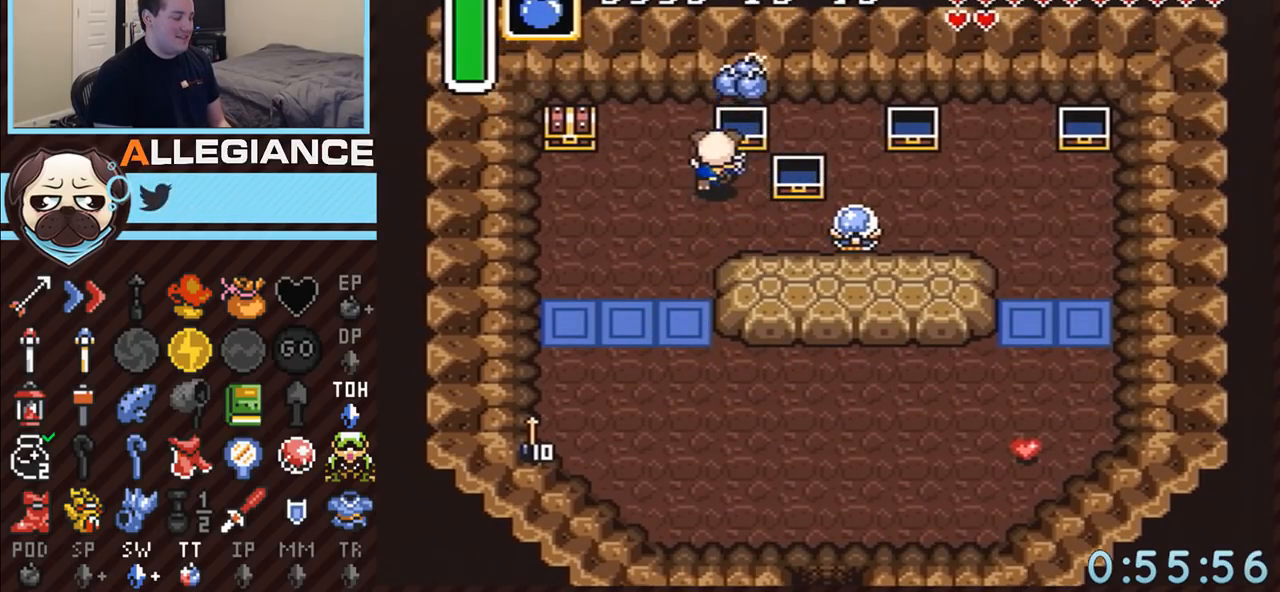
{"buttons": ["DPAD_LEFT"], "events": []}
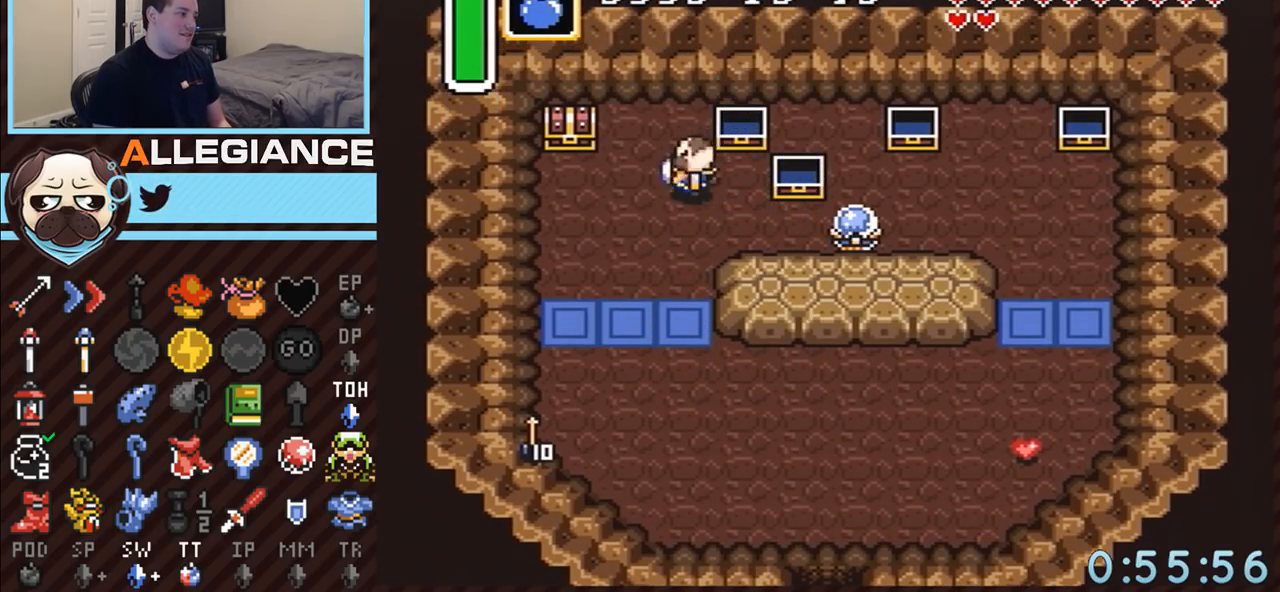
{"buttons": ["A"], "events": [[367, "DPAD_UP", "down"], [400, "DPAD_LEFT", "up"], [433, "A", "down"], [433, "DPAD_UP", "up"]]}
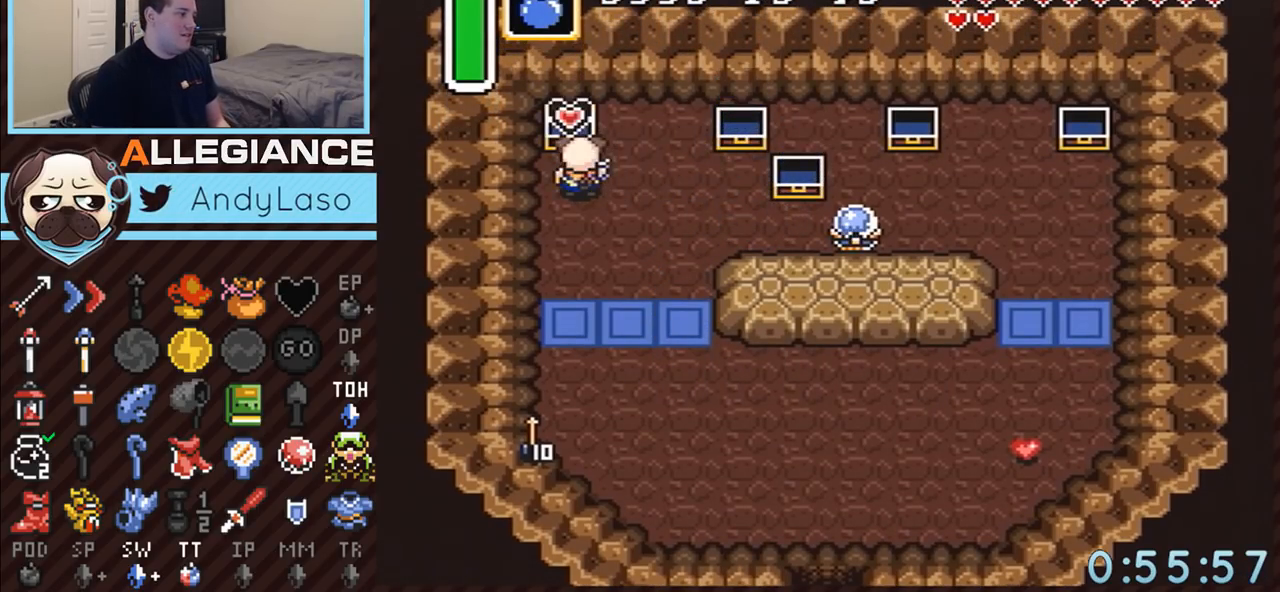
{"buttons": [], "events": [[400, "A", "up"]]}
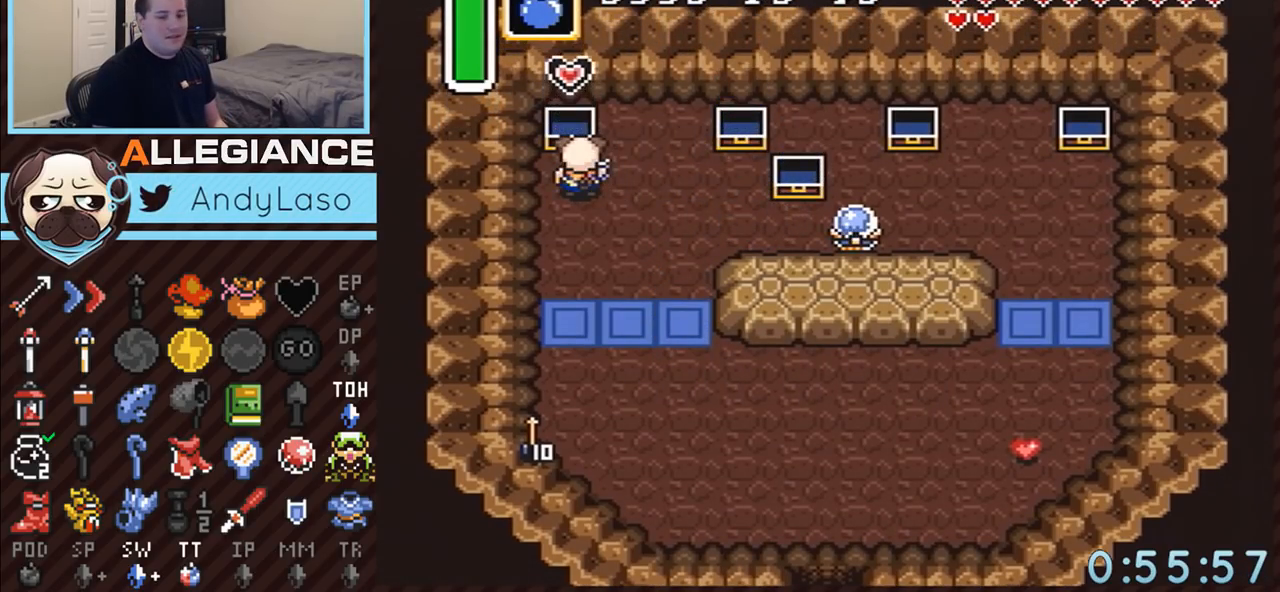
{"buttons": ["DPAD_DOWN"], "events": [[400, "DPAD_DOWN", "down"]]}
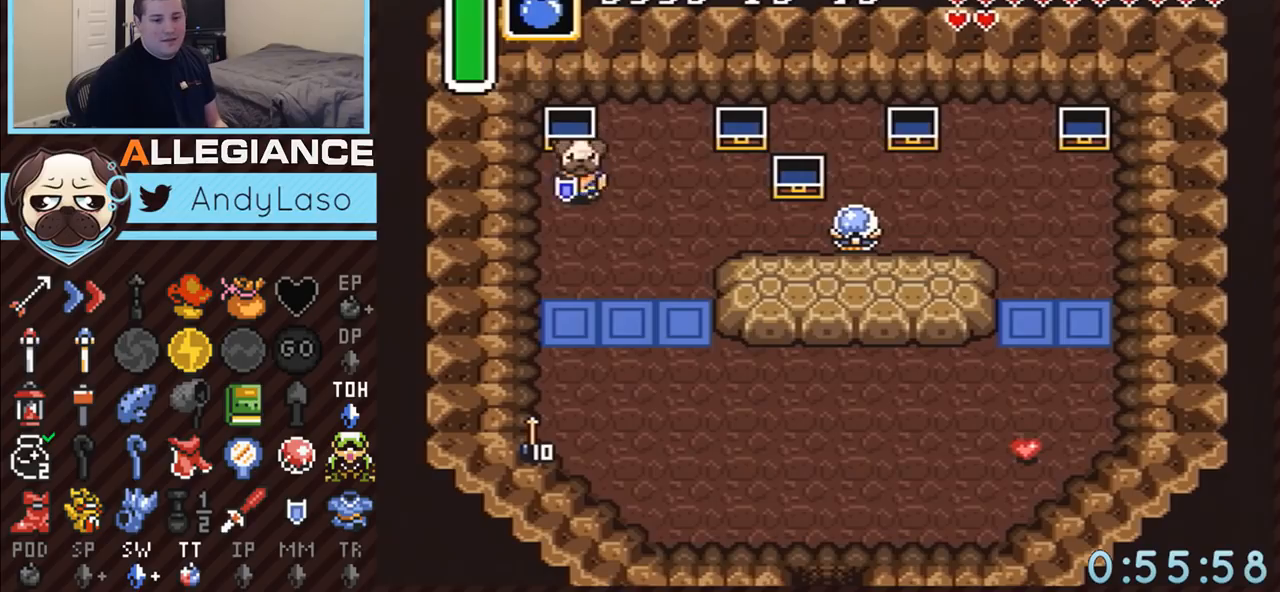
{"buttons": ["A"], "events": [[83, "A", "down"], [367, "DPAD_DOWN", "up"]]}
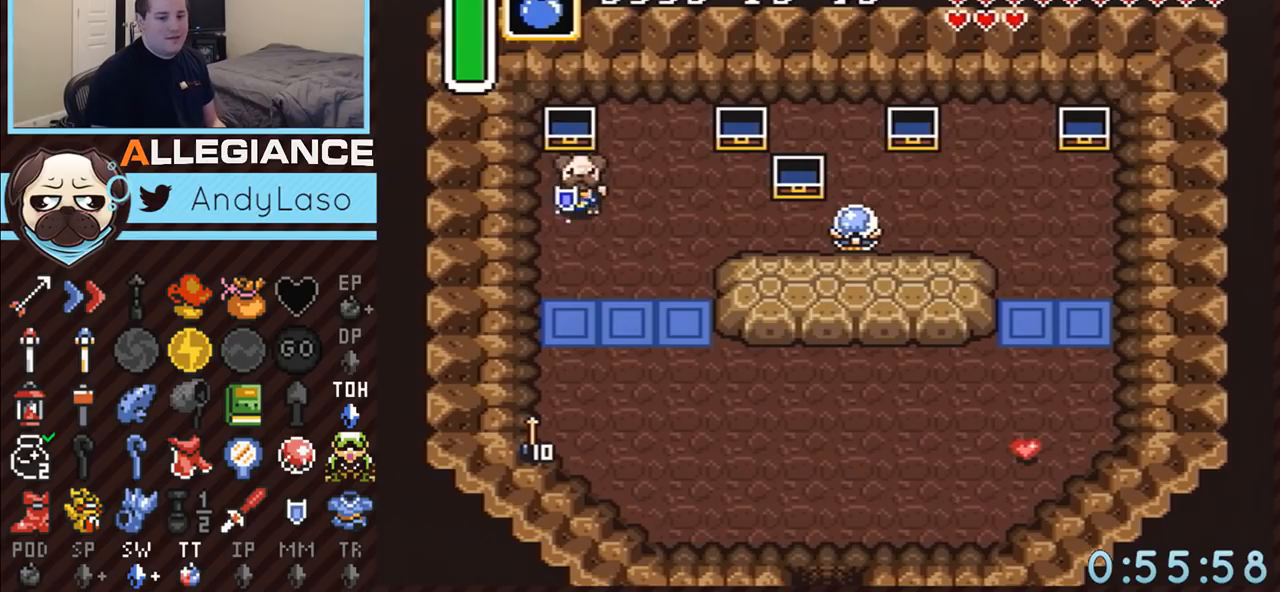
{"buttons": [], "events": [[300, "A", "up"]]}
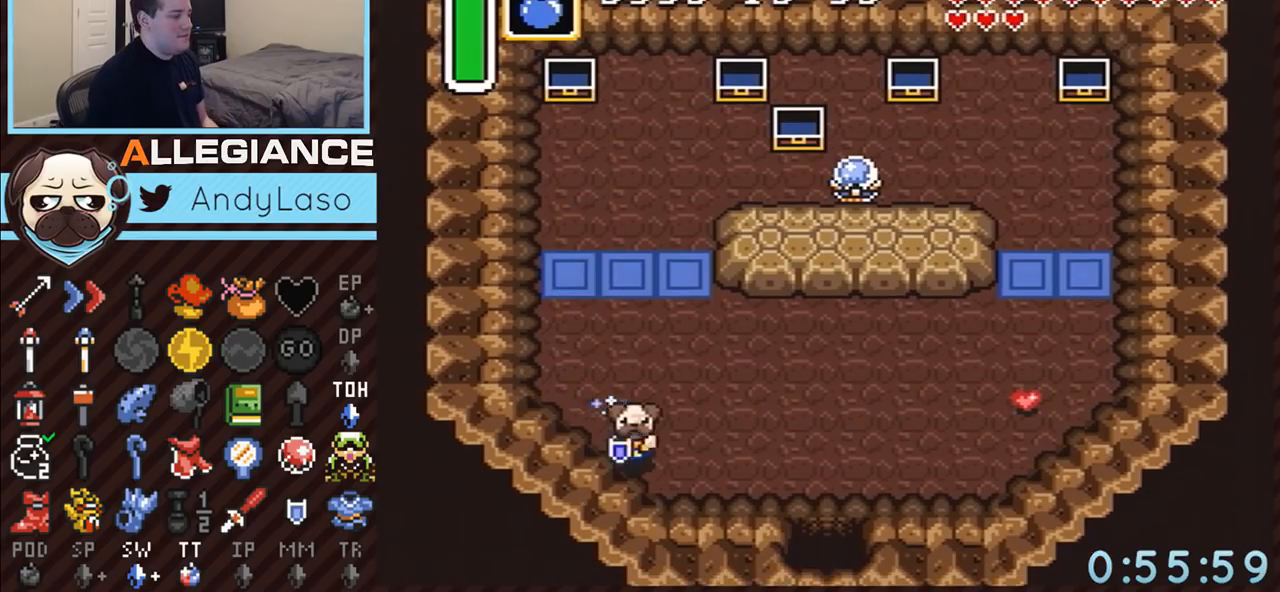
{"buttons": ["DPAD_RIGHT"], "events": [[33, "DPAD_RIGHT", "down"], [67, "DPAD_DOWN", "down"], [350, "DPAD_DOWN", "up"]]}
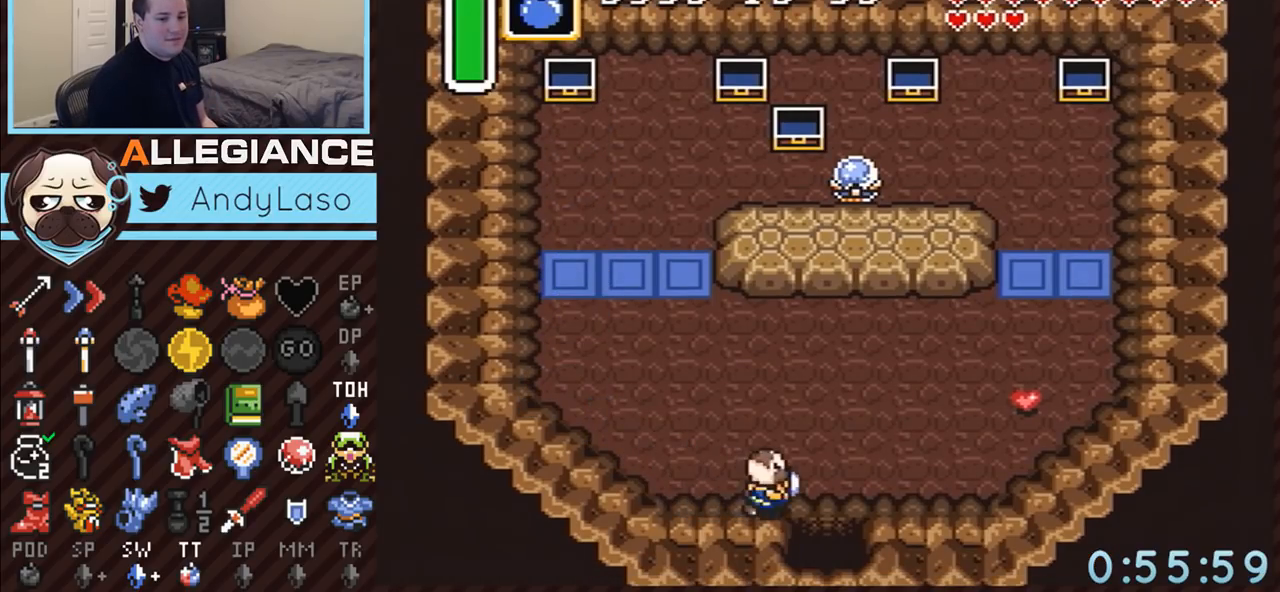
{"buttons": ["DPAD_DOWN"], "events": [[50, "DPAD_DOWN", "down"], [183, "DPAD_RIGHT", "up"]]}
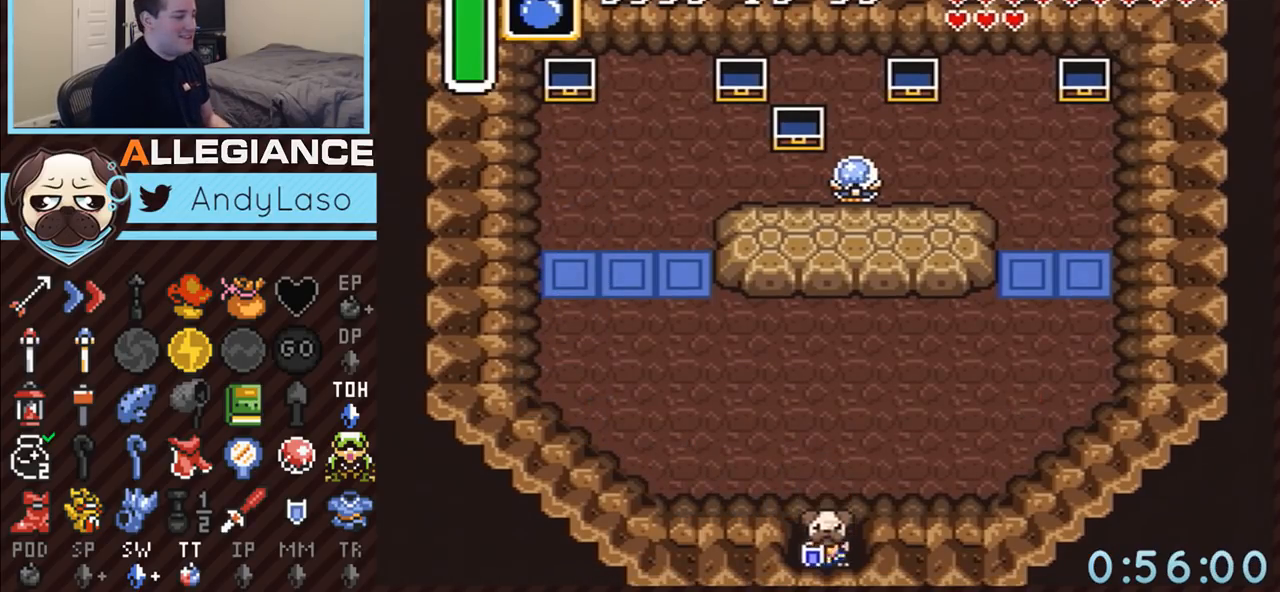
{"buttons": [], "events": [[500, "DPAD_DOWN", "up"]]}
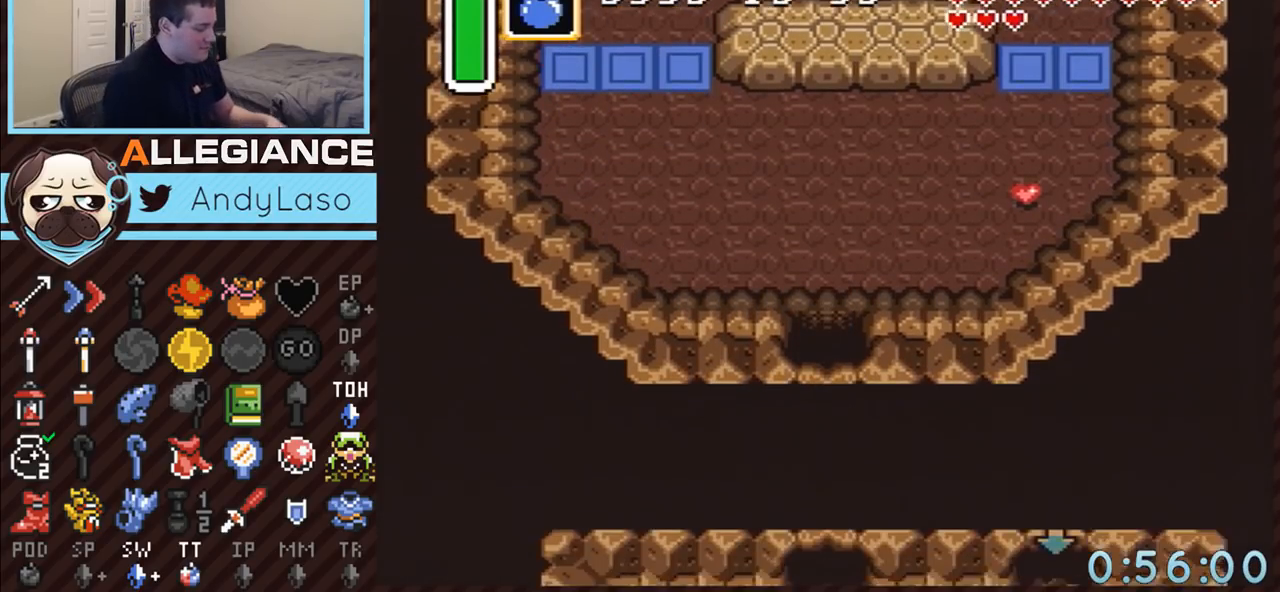
{"buttons": ["DPAD_DOWN"], "events": [[500, "DPAD_DOWN", "down"]]}
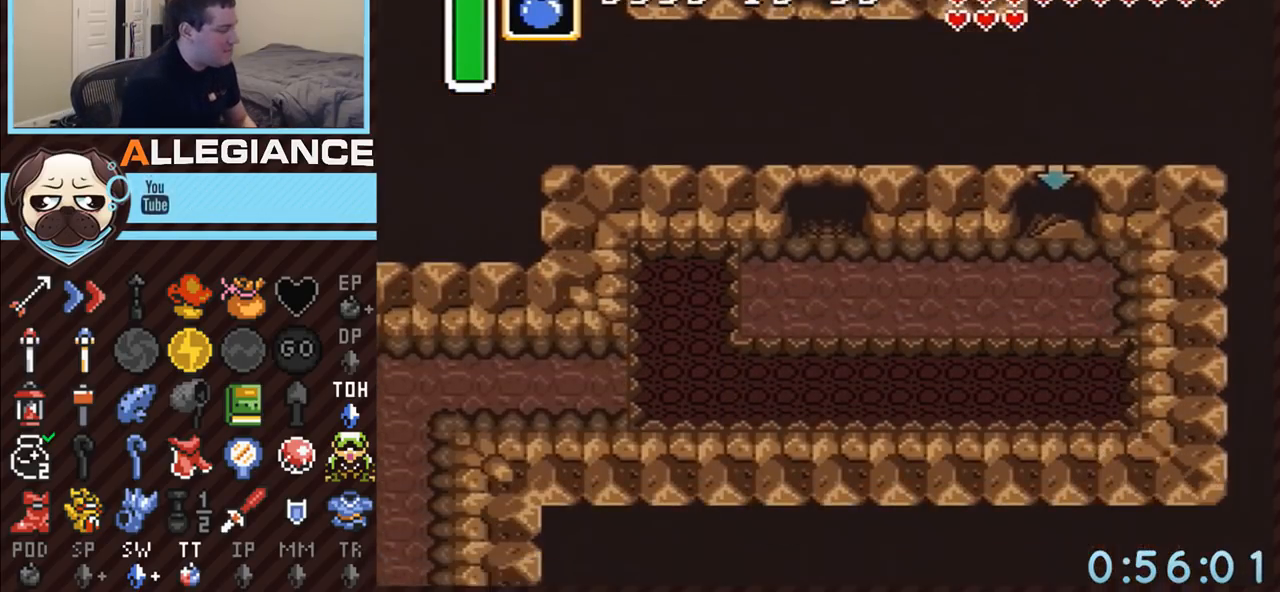
{"buttons": ["DPAD_DOWN", "DPAD_LEFT"], "events": [[33, "DPAD_LEFT", "down"]]}